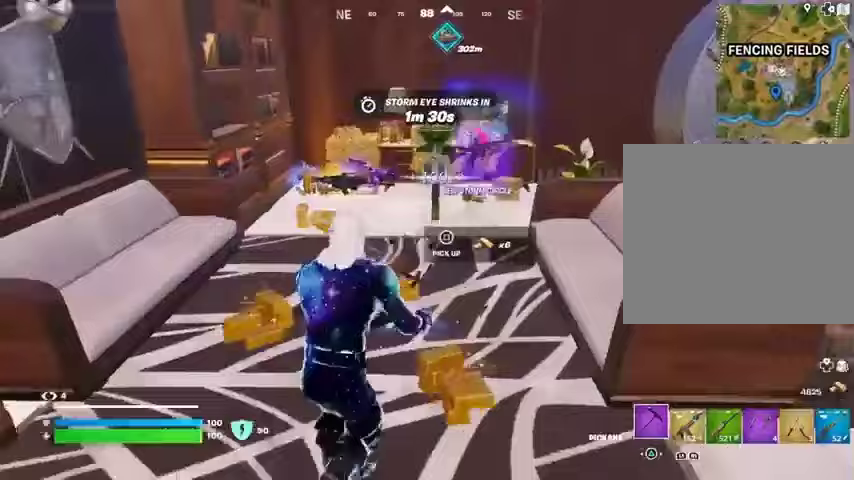
Gameplay with a controller (PlayStation layout); each line is a JSON object with the inputs held at the frame after it. "events" lists button and stick changes between this image and that frame as [ms after this image, input, new state], when the widget could be followed in between.
{"buttons": [], "left_stick": "down", "right_stick": "right", "events": [[167, "left_stick", "up"], [233, "right_stick", "right"], [333, "left_stick", "left"], [467, "left_stick", "down"]]}
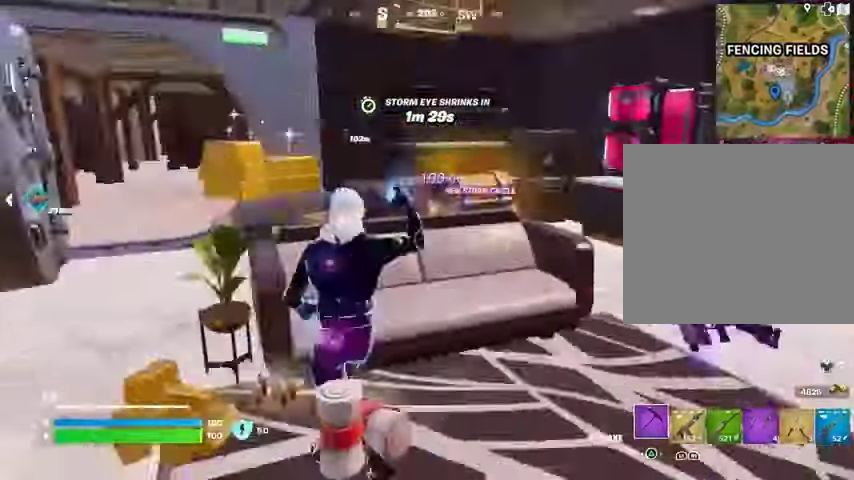
{"buttons": [], "left_stick": "up", "right_stick": "center", "events": [[67, "left_stick", "right"], [133, "left_stick", "up-right"], [133, "right_stick", "center"], [333, "left_stick", "up"]]}
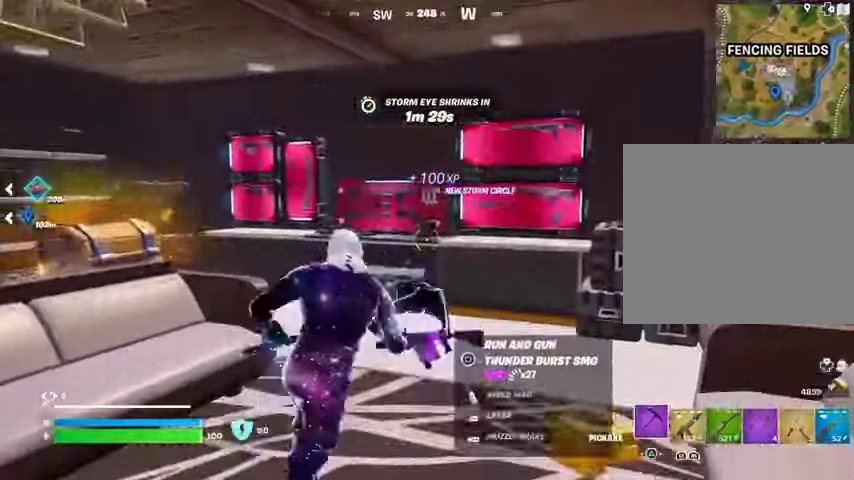
{"buttons": [], "left_stick": "up-left", "right_stick": "center", "events": [[400, "left_stick", "up-left"]]}
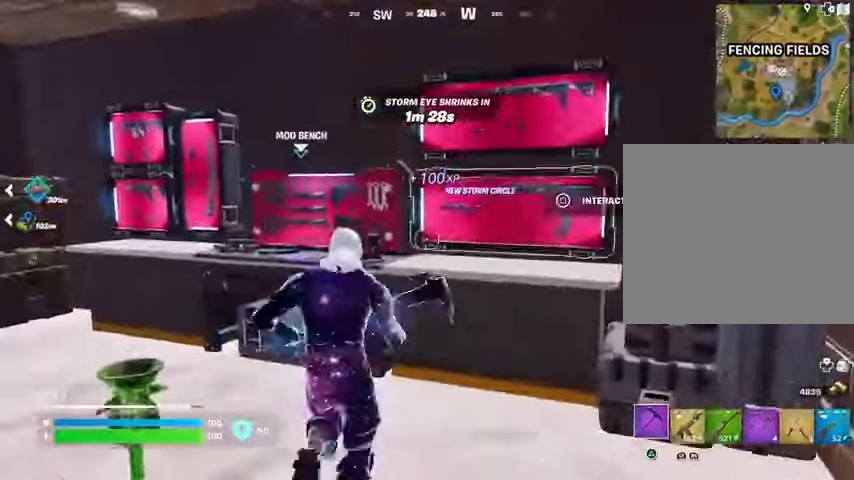
{"buttons": [], "left_stick": "left", "right_stick": "left", "events": [[433, "left_stick", "left"], [433, "right_stick", "left"]]}
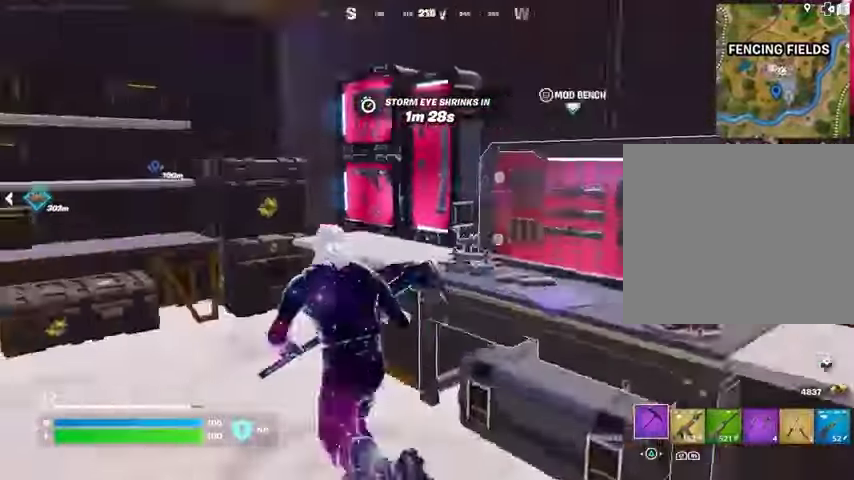
{"buttons": ["R2"], "left_stick": "up-right", "right_stick": "right", "events": [[100, "left_stick", "up-left"], [233, "left_stick", "up"], [433, "R2", "down"], [433, "left_stick", "up-right"], [467, "right_stick", "right"]]}
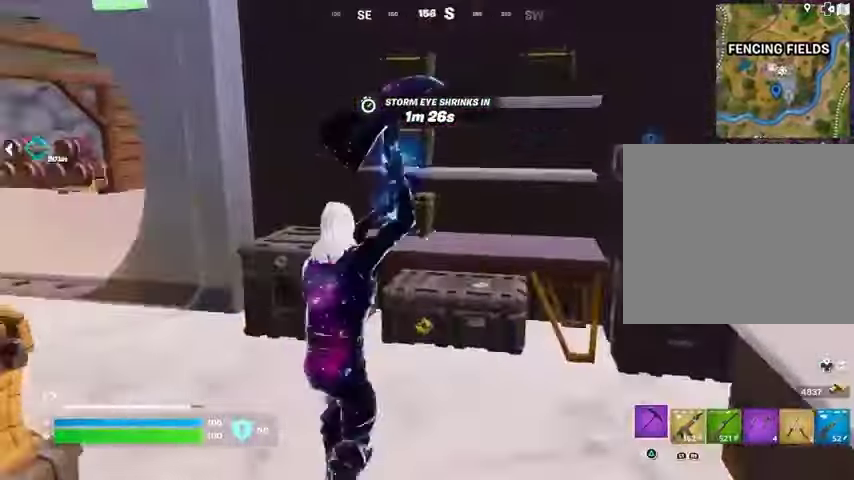
{"buttons": ["R2"], "left_stick": "up", "right_stick": "up-right", "events": [[67, "left_stick", "down-right"], [67, "right_stick", "center"], [133, "right_stick", "left"], [200, "right_stick", "center"], [233, "left_stick", "left"], [367, "left_stick", "up"], [400, "right_stick", "up-right"]]}
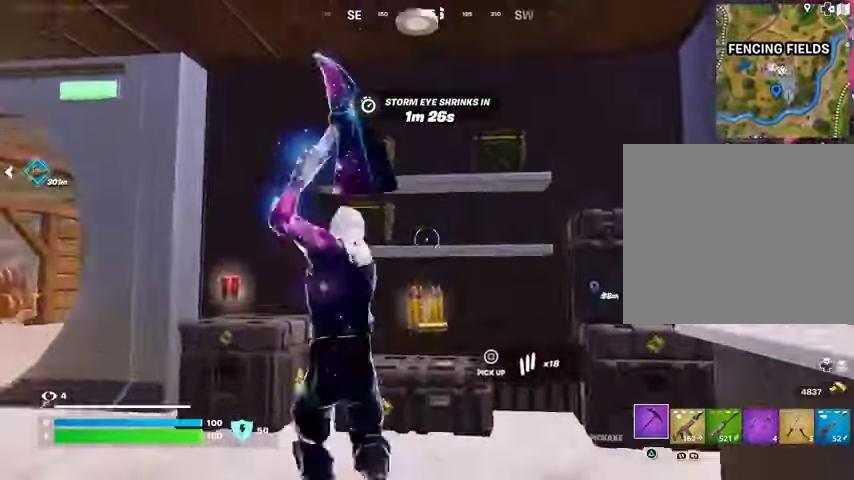
{"buttons": ["R2"], "left_stick": "down-right", "right_stick": "center", "events": [[33, "right_stick", "center"], [67, "left_stick", "right"], [167, "left_stick", "down"], [233, "left_stick", "left"], [333, "left_stick", "up"], [467, "left_stick", "down-right"]]}
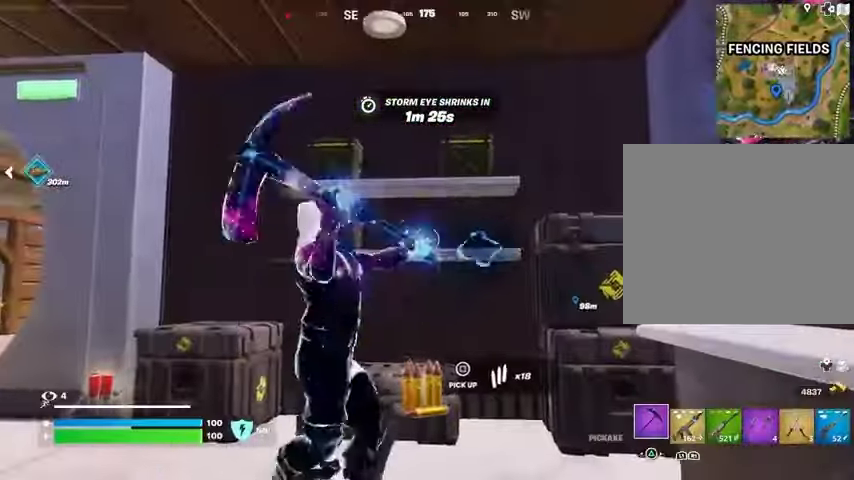
{"buttons": [], "left_stick": "up-left", "right_stick": "center", "events": [[200, "left_stick", "right"], [267, "right_stick", "up"], [333, "R2", "up"], [367, "left_stick", "up"], [400, "right_stick", "center"], [433, "SQUARE", "down"], [433, "left_stick", "up-left"], [500, "SQUARE", "up"]]}
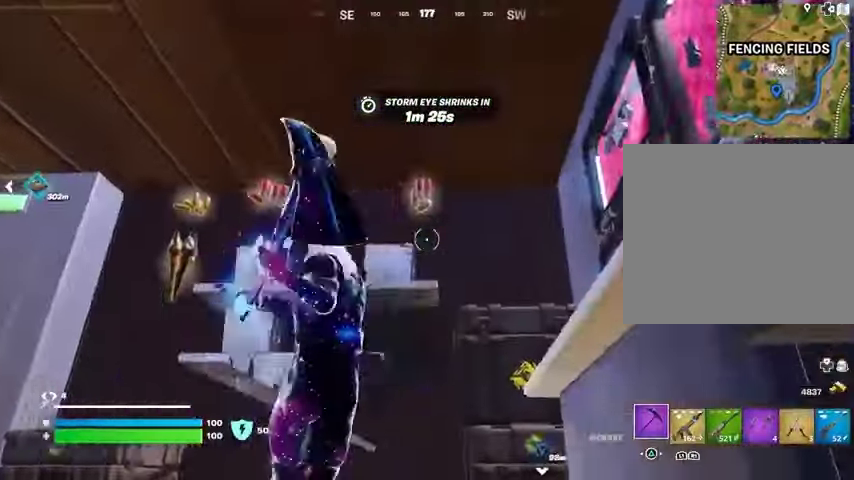
{"buttons": [], "left_stick": "up", "right_stick": "down-left", "events": [[67, "SQUARE", "down"], [167, "SQUARE", "up"], [167, "right_stick", "down-left"], [300, "left_stick", "up"]]}
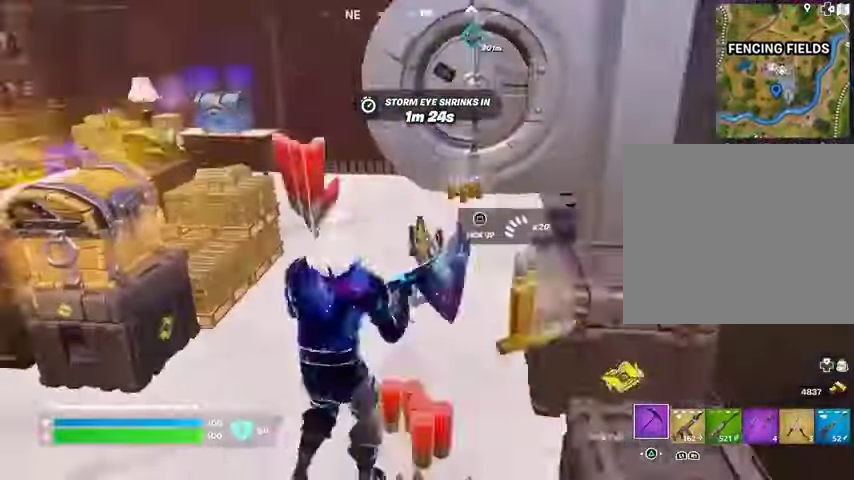
{"buttons": ["R2"], "left_stick": "left", "right_stick": "right", "events": [[33, "right_stick", "center"], [100, "left_stick", "left"], [167, "right_stick", "left"], [267, "R2", "down"], [500, "right_stick", "right"]]}
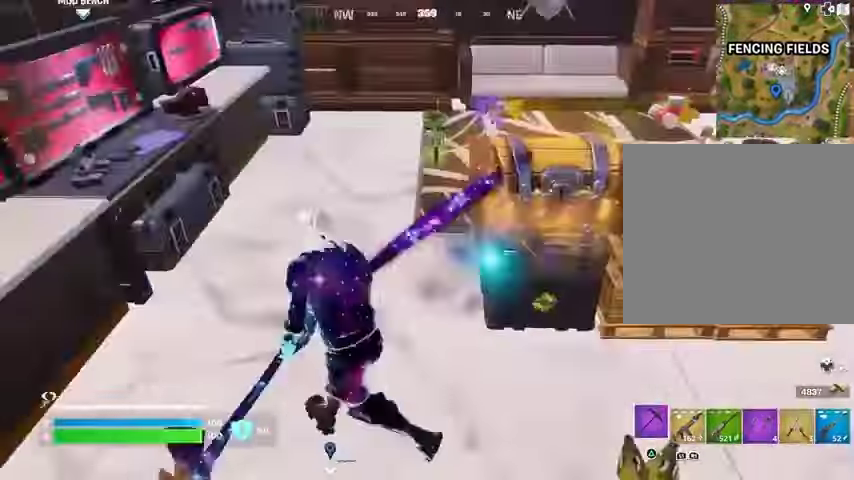
{"buttons": ["R2"], "left_stick": "down-left", "right_stick": "right", "events": [[233, "left_stick", "up"], [433, "left_stick", "down"], [500, "left_stick", "down-left"]]}
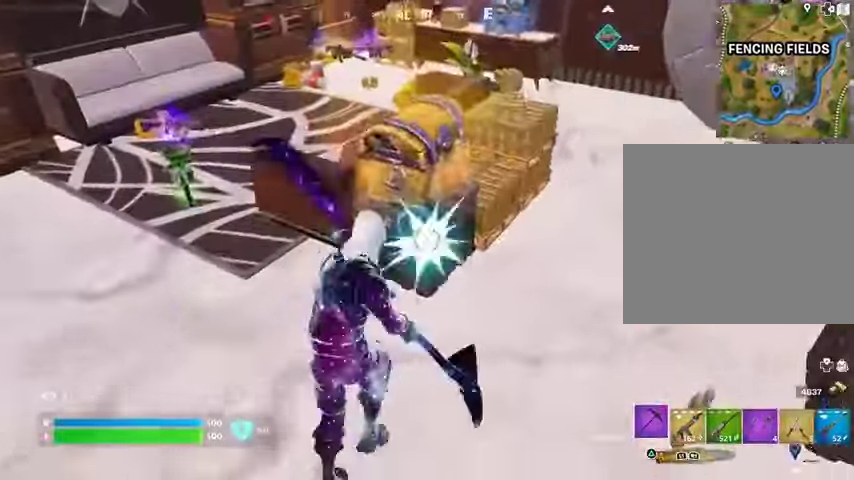
{"buttons": [], "left_stick": "up-right", "right_stick": "right", "events": [[33, "left_stick", "left"], [67, "R2", "up"], [67, "right_stick", "center"], [133, "left_stick", "up-left"], [333, "left_stick", "up"], [367, "L3", "down"], [367, "right_stick", "right"], [433, "L3", "up"], [433, "left_stick", "up-right"]]}
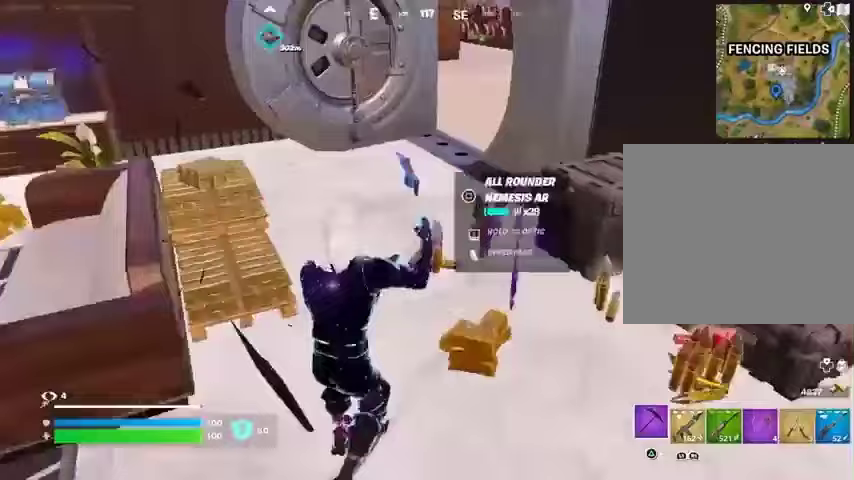
{"buttons": ["R1"], "left_stick": "up-left", "right_stick": "right", "events": [[33, "right_stick", "center"], [200, "left_stick", "up"], [267, "right_stick", "up-left"], [300, "left_stick", "up-left"], [400, "right_stick", "right"], [433, "R1", "down"]]}
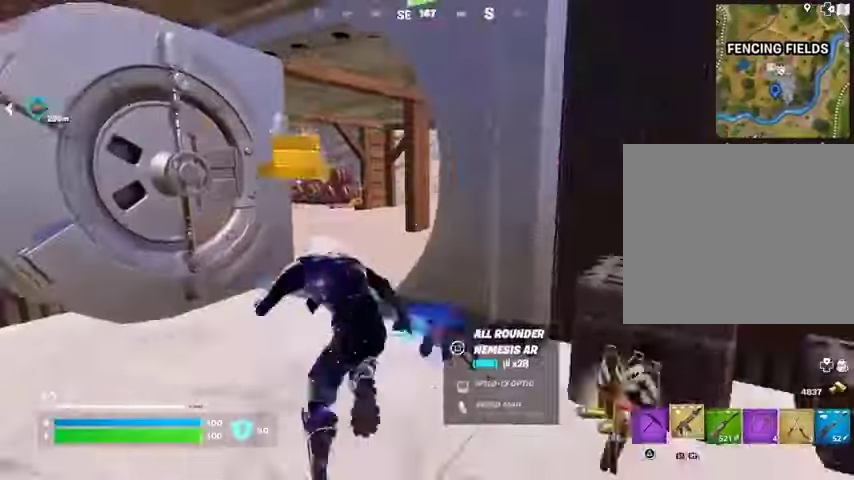
{"buttons": [], "left_stick": "up", "right_stick": "center", "events": [[33, "L1", "down"], [33, "R1", "up"], [33, "right_stick", "center"], [133, "L1", "up"], [200, "L1", "down"], [200, "right_stick", "right"], [267, "L1", "up"], [300, "left_stick", "up"], [333, "right_stick", "center"]]}
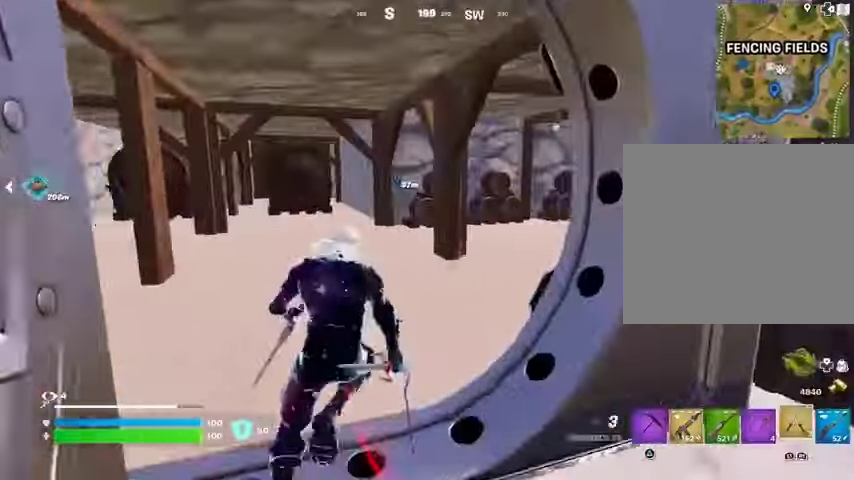
{"buttons": [], "left_stick": "up-right", "right_stick": "center", "events": [[67, "right_stick", "left"], [100, "left_stick", "up-right"], [333, "right_stick", "center"]]}
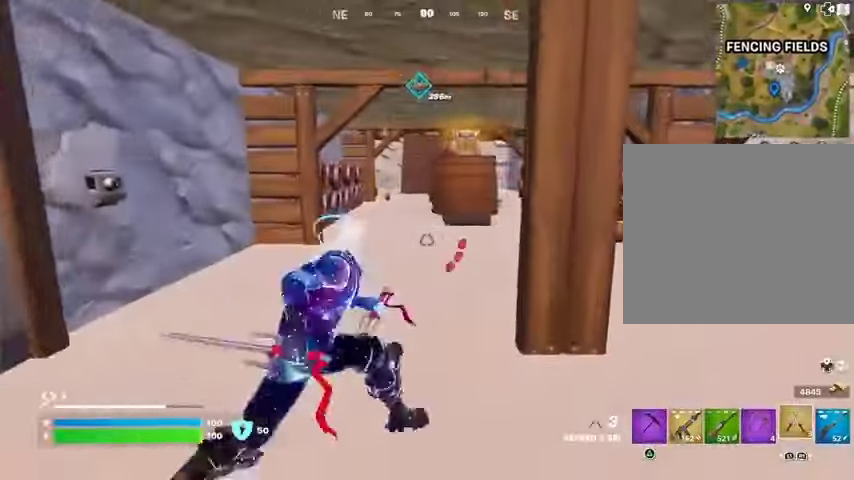
{"buttons": [], "left_stick": "up-left", "right_stick": "center", "events": [[67, "left_stick", "up"], [167, "left_stick", "up-left"], [167, "right_stick", "right"], [367, "right_stick", "center"]]}
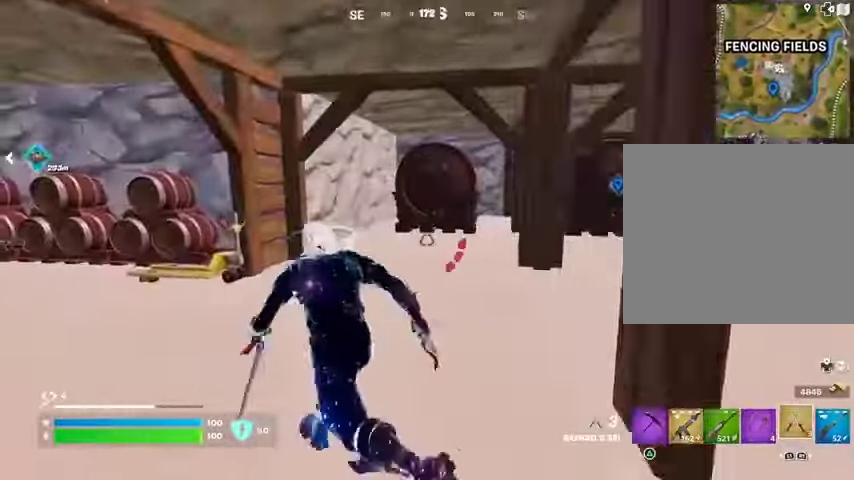
{"buttons": ["R1"], "left_stick": "up-right", "right_stick": "center", "events": [[200, "right_stick", "left"], [300, "R1", "down"], [300, "left_stick", "up"], [400, "R1", "up"], [400, "left_stick", "up-right"], [433, "right_stick", "center"], [467, "R1", "down"]]}
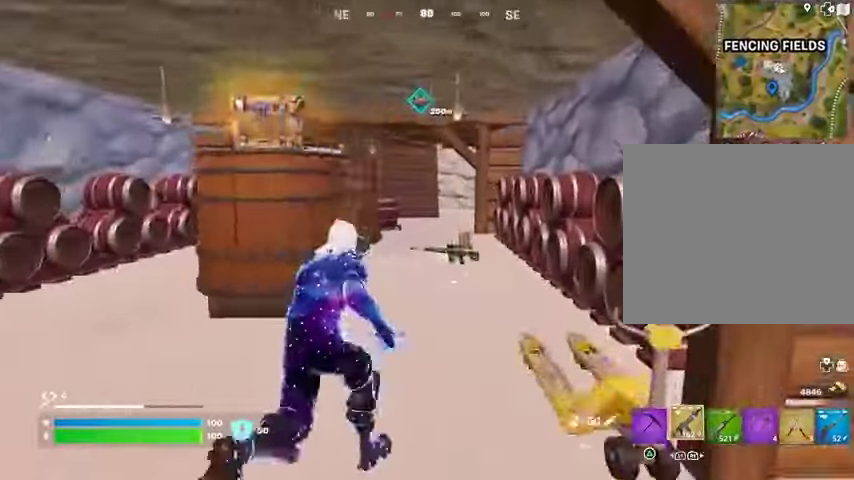
{"buttons": [], "left_stick": "up", "right_stick": "center", "events": [[67, "R1", "up"], [100, "left_stick", "up"]]}
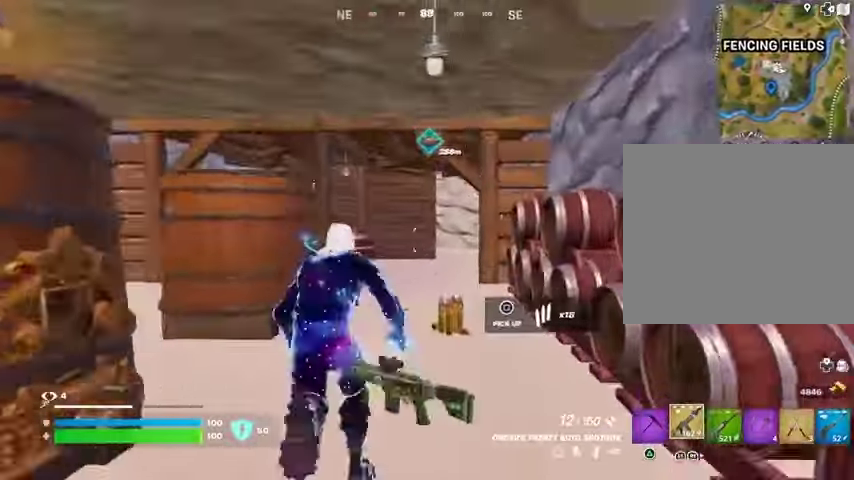
{"buttons": [], "left_stick": "up", "right_stick": "center", "events": [[400, "R1", "down"], [500, "R1", "up"]]}
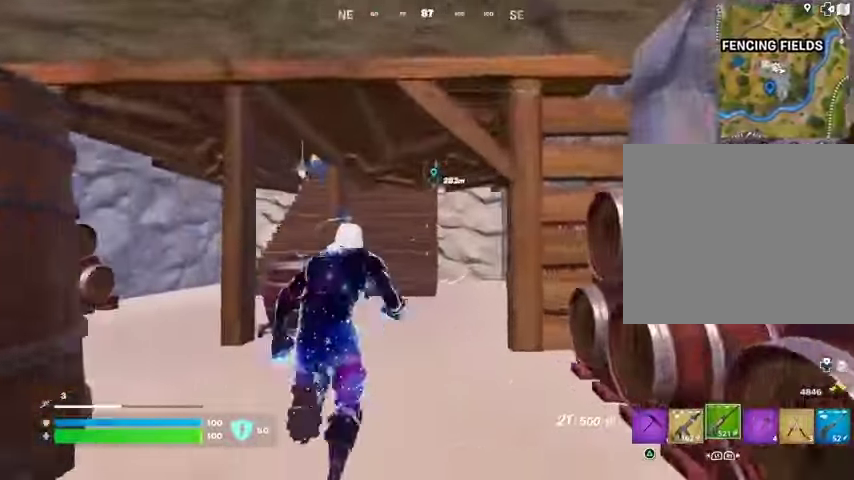
{"buttons": [], "left_stick": "up", "right_stick": "center", "events": [[367, "L1", "down"], [433, "L1", "up"]]}
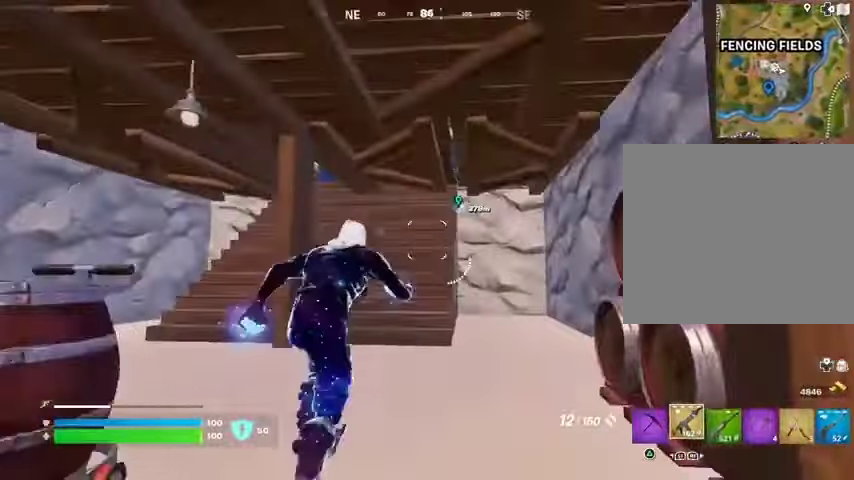
{"buttons": [], "left_stick": "up-left", "right_stick": "center", "events": [[300, "left_stick", "up-left"]]}
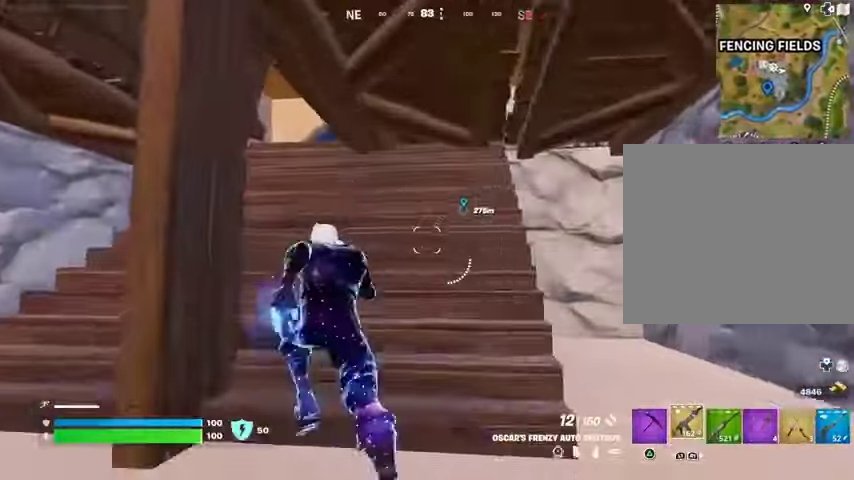
{"buttons": [], "left_stick": "up-left", "right_stick": "center", "events": []}
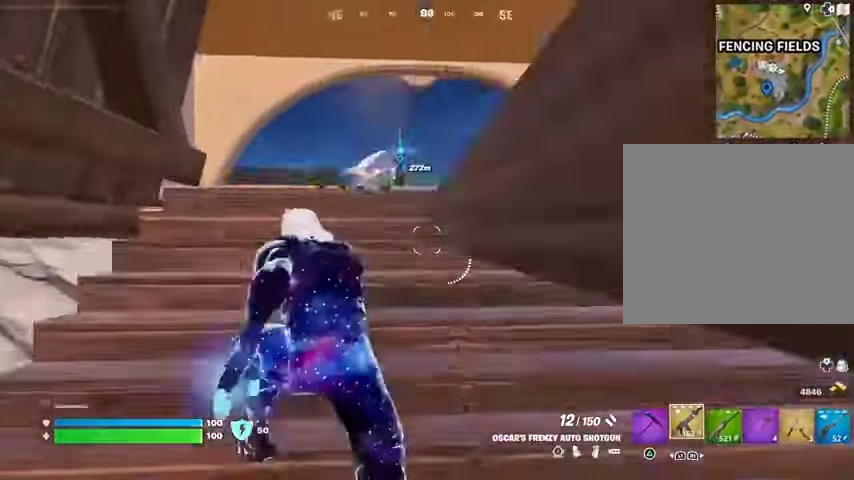
{"buttons": [], "left_stick": "up", "right_stick": "center", "events": [[133, "left_stick", "up"]]}
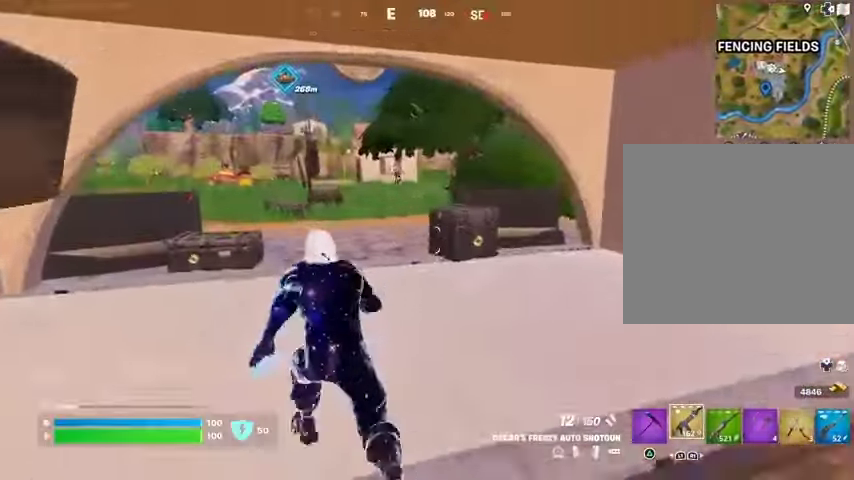
{"buttons": ["L2"], "left_stick": "up", "right_stick": "center", "events": [[267, "right_stick", "up"], [300, "L2", "down"], [367, "right_stick", "center"]]}
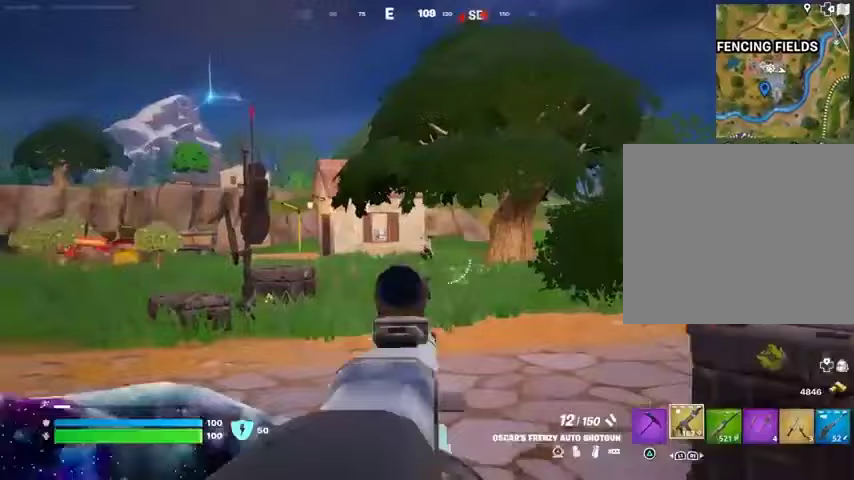
{"buttons": ["L2"], "left_stick": "up", "right_stick": "center", "events": [[100, "right_stick", "right"], [200, "L1", "down"], [200, "L2", "up"], [200, "R2", "down"], [200, "right_stick", "center"], [267, "L1", "up"], [267, "R2", "up"], [433, "L2", "down"]]}
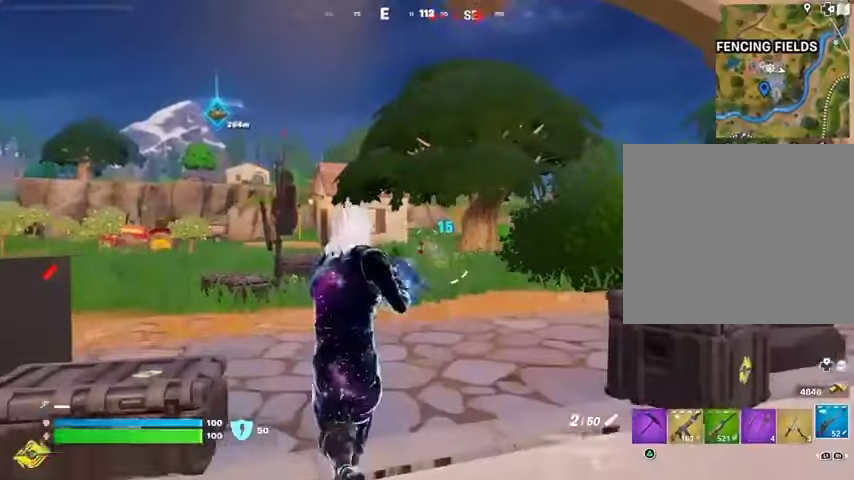
{"buttons": ["L2"], "left_stick": "up", "right_stick": "right", "events": [[167, "right_stick", "right"], [233, "right_stick", "center"], [367, "right_stick", "right"]]}
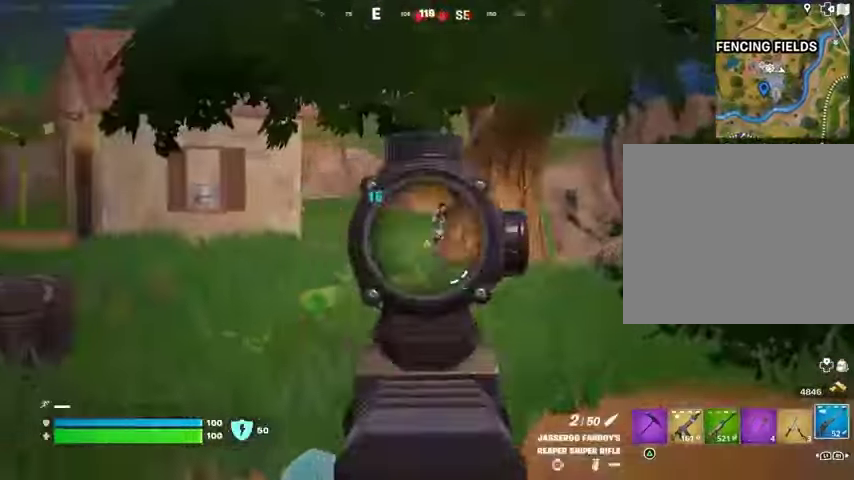
{"buttons": [], "left_stick": "up-right", "right_stick": "center", "events": [[67, "L2", "up"], [67, "R2", "down"], [100, "L3", "down"], [133, "R2", "up"], [133, "right_stick", "center"], [167, "L3", "up"], [200, "L1", "down"], [200, "left_stick", "up-right"], [200, "right_stick", "down-right"], [267, "L1", "up"], [267, "right_stick", "center"], [400, "right_stick", "right"], [500, "right_stick", "center"]]}
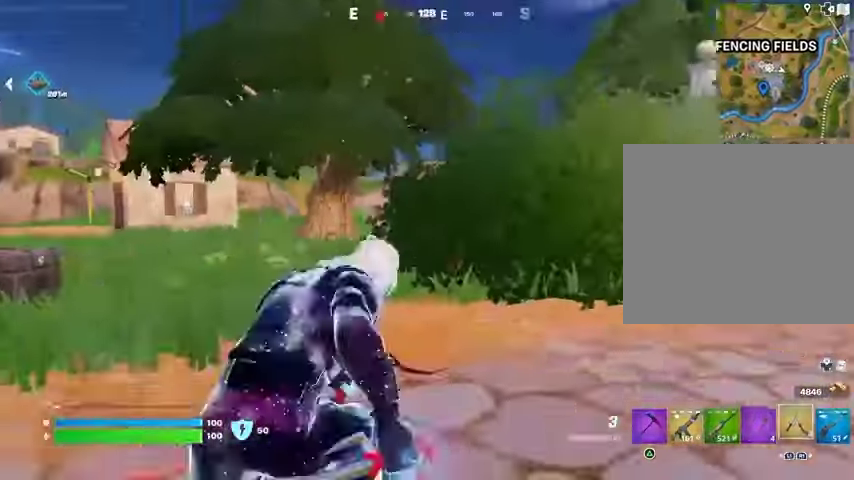
{"buttons": [], "left_stick": "up", "right_stick": "center", "events": [[33, "CROSS", "down"], [100, "CROSS", "up"], [133, "left_stick", "up"], [200, "L2", "down"], [233, "right_stick", "up"], [300, "L2", "up"], [367, "right_stick", "center"]]}
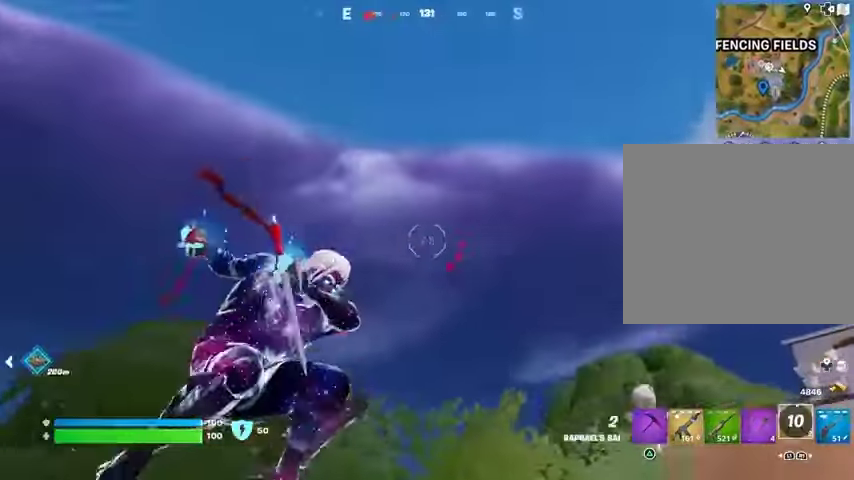
{"buttons": [], "left_stick": "up", "right_stick": "center", "events": [[167, "right_stick", "down"], [500, "right_stick", "center"]]}
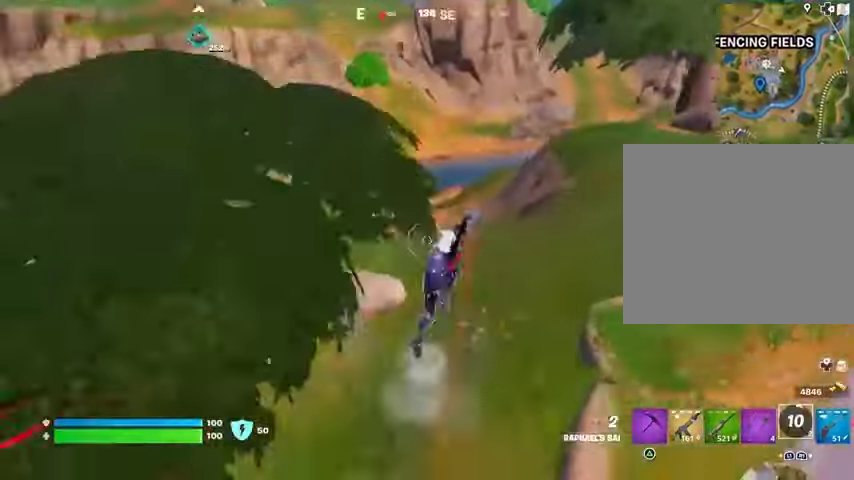
{"buttons": ["R1"], "left_stick": "left", "right_stick": "center", "events": [[167, "right_stick", "left"], [200, "left_stick", "down-right"], [300, "left_stick", "down"], [400, "left_stick", "down-left"], [433, "right_stick", "center"], [467, "R1", "down"], [500, "left_stick", "left"]]}